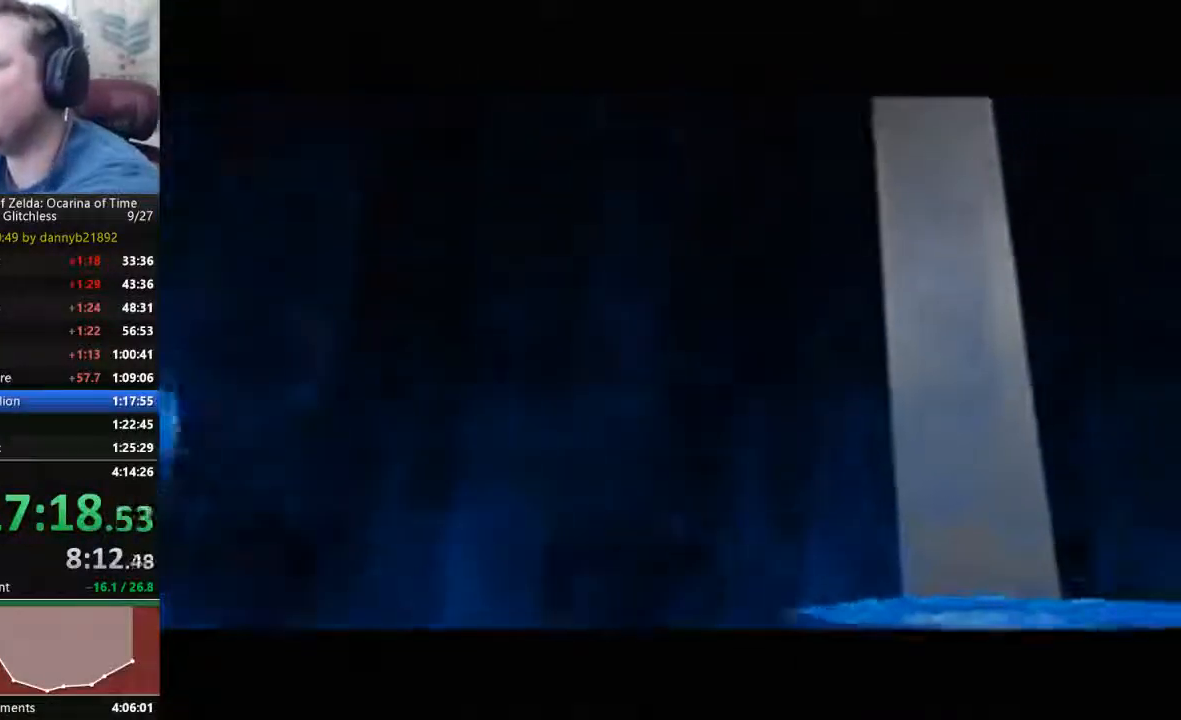
Gameplay with a controller (Nintendo layout); each line is a JSON object with the inputs held at the frame after it. "events" lists button and stick changes between this image and that frame as [ms after this image, input, new state], when the widget could be followed in between. Not read: C_UP L3 R3 START Z.
{"buttons": ["A", "B"], "left_stick": "center", "events": [[133, "A", "up"], [133, "B", "up"], [233, "A", "down"], [233, "B", "down"], [367, "B", "up"], [467, "B", "down"]]}
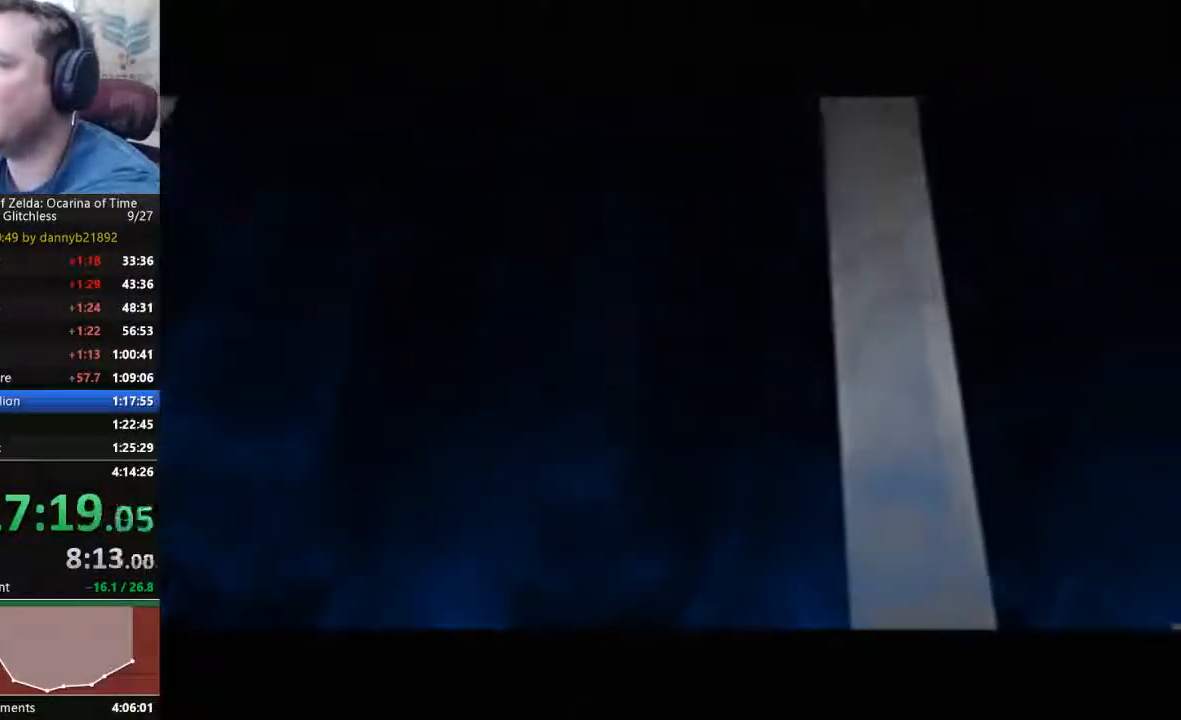
{"buttons": ["A", "B"], "left_stick": "center", "events": [[133, "A", "up"], [133, "B", "up"], [267, "A", "down"], [267, "B", "down"], [400, "A", "up"], [467, "A", "down"]]}
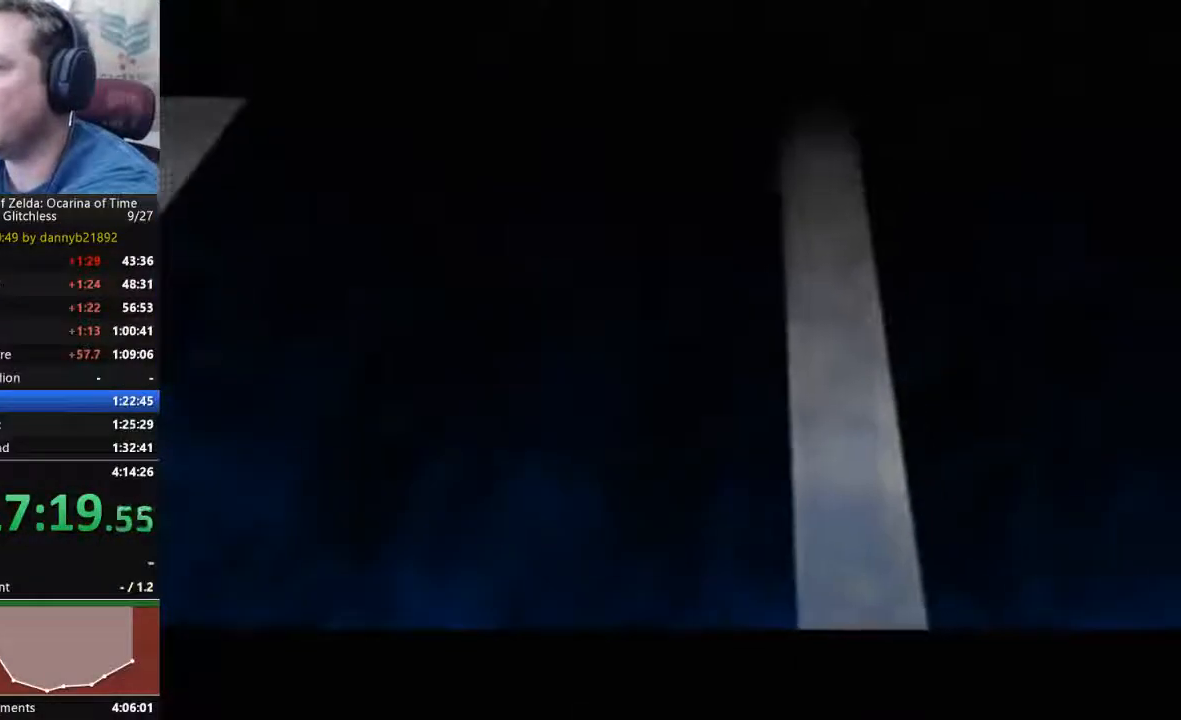
{"buttons": [], "left_stick": "center", "events": [[67, "A", "up"], [167, "A", "down"], [300, "B", "up"], [400, "B", "down"], [467, "A", "up"], [467, "B", "up"]]}
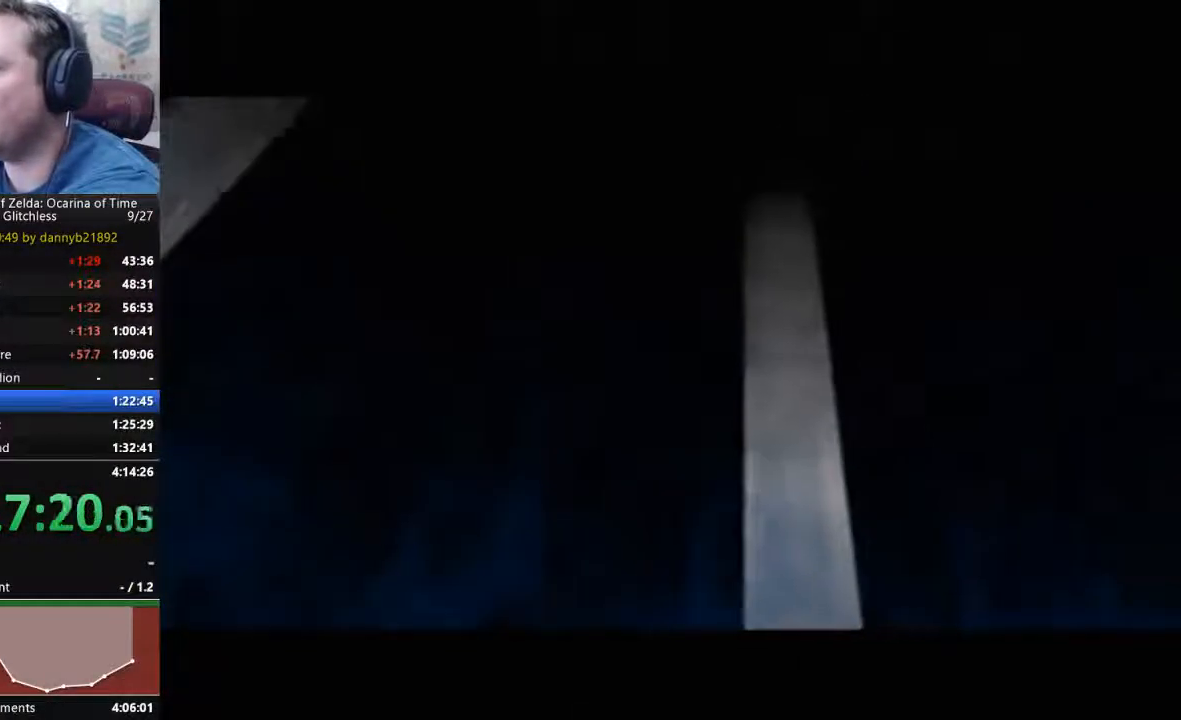
{"buttons": ["A", "B"], "left_stick": "center", "events": [[100, "A", "down"], [100, "B", "down"], [200, "A", "up"], [200, "B", "up"], [300, "A", "down"], [300, "B", "down"], [400, "A", "up"], [400, "B", "up"], [467, "A", "down"], [500, "B", "down"]]}
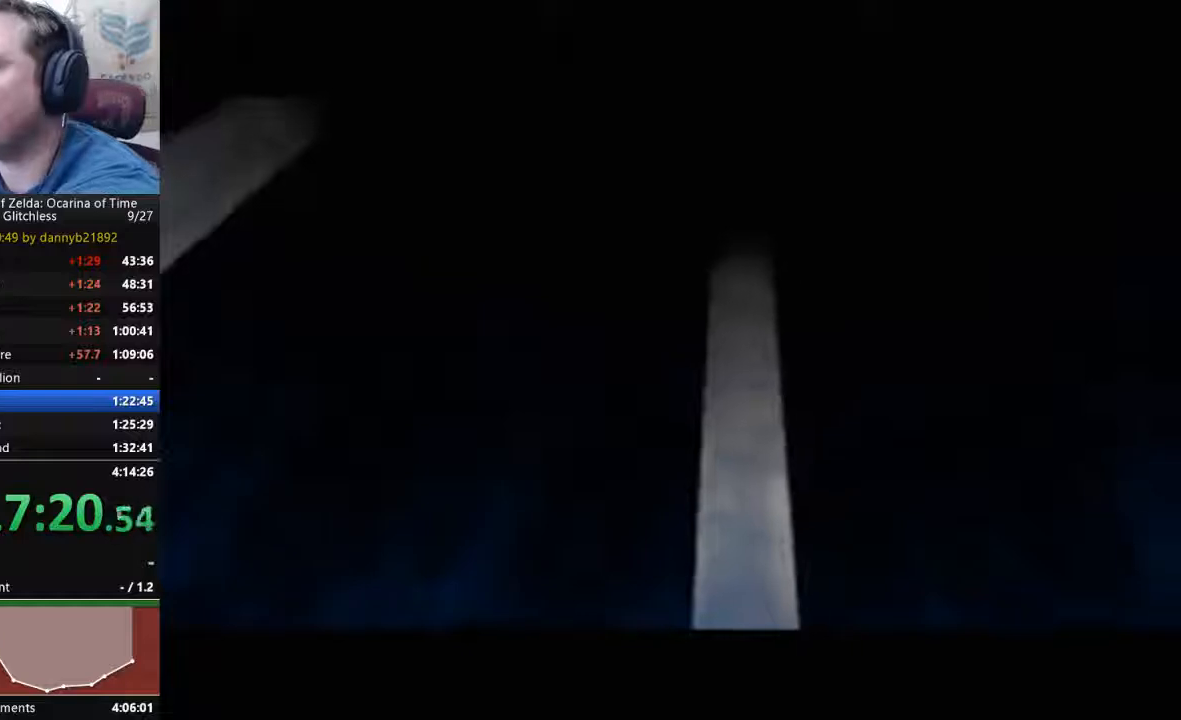
{"buttons": [], "left_stick": "center", "events": [[67, "B", "up"], [100, "A", "up"], [200, "A", "down"], [200, "B", "down"], [300, "B", "up"], [333, "A", "up"], [400, "A", "down"], [400, "B", "down"], [467, "B", "up"], [500, "A", "up"]]}
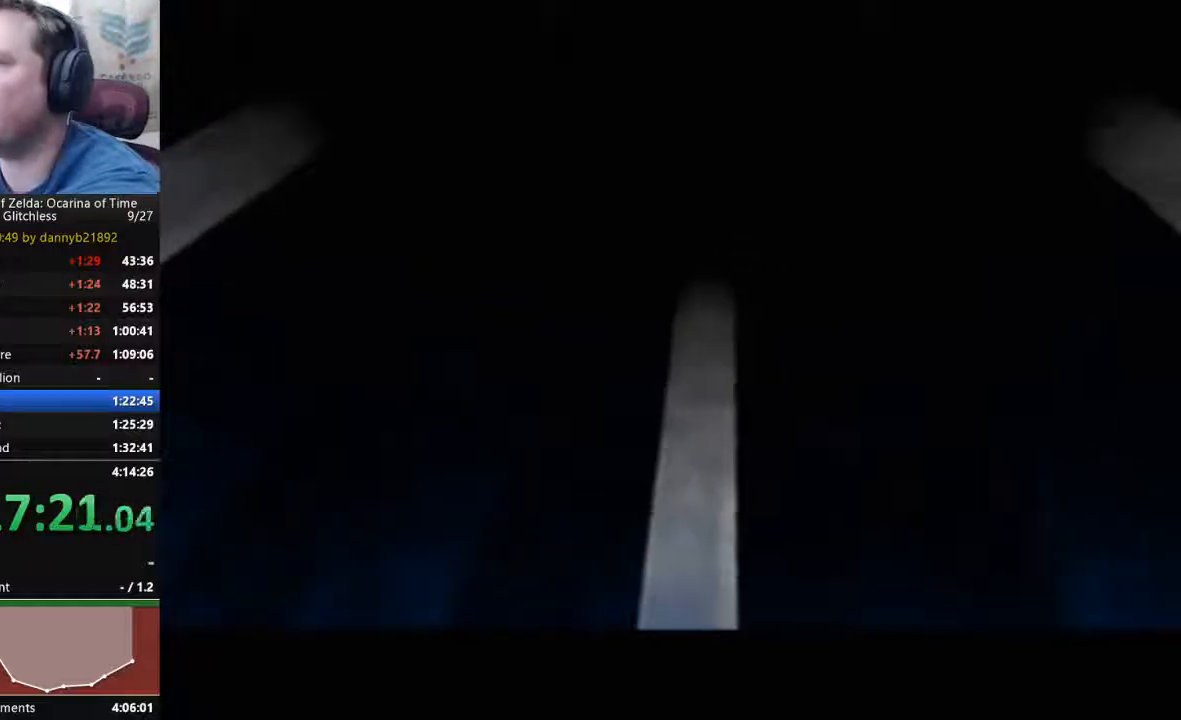
{"buttons": ["A", "B"], "left_stick": "center", "events": [[100, "A", "down"], [100, "B", "down"], [167, "A", "up"], [167, "B", "up"], [300, "A", "down"], [300, "B", "down"], [400, "A", "up"], [400, "B", "up"], [467, "A", "down"], [467, "B", "down"]]}
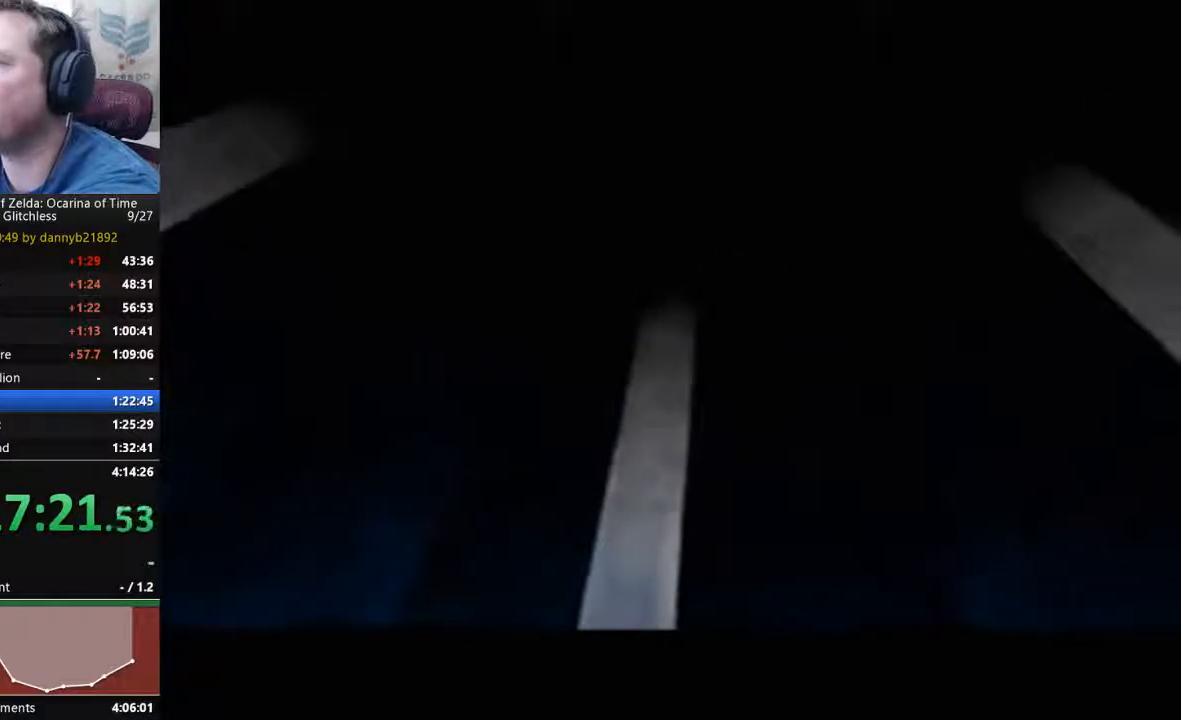
{"buttons": [], "left_stick": "center", "events": [[67, "A", "up"], [67, "B", "up"], [200, "A", "down"], [200, "B", "down"], [300, "A", "up"], [300, "B", "up"], [400, "A", "down"], [400, "B", "down"], [467, "A", "up"], [467, "B", "up"]]}
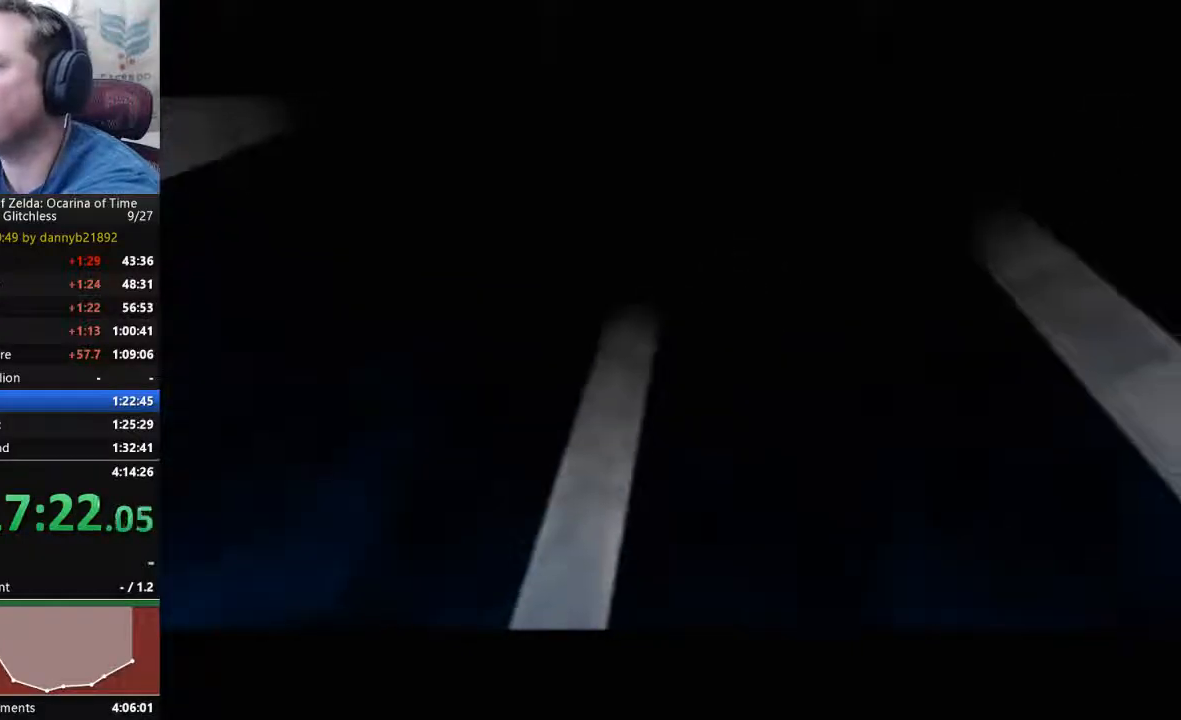
{"buttons": ["A", "B"], "left_stick": "center", "events": [[67, "A", "down"], [100, "B", "down"], [200, "A", "up"], [200, "B", "up"], [333, "A", "down"], [333, "B", "down"], [400, "A", "up"], [467, "B", "up"], [500, "A", "down"], [500, "B", "down"]]}
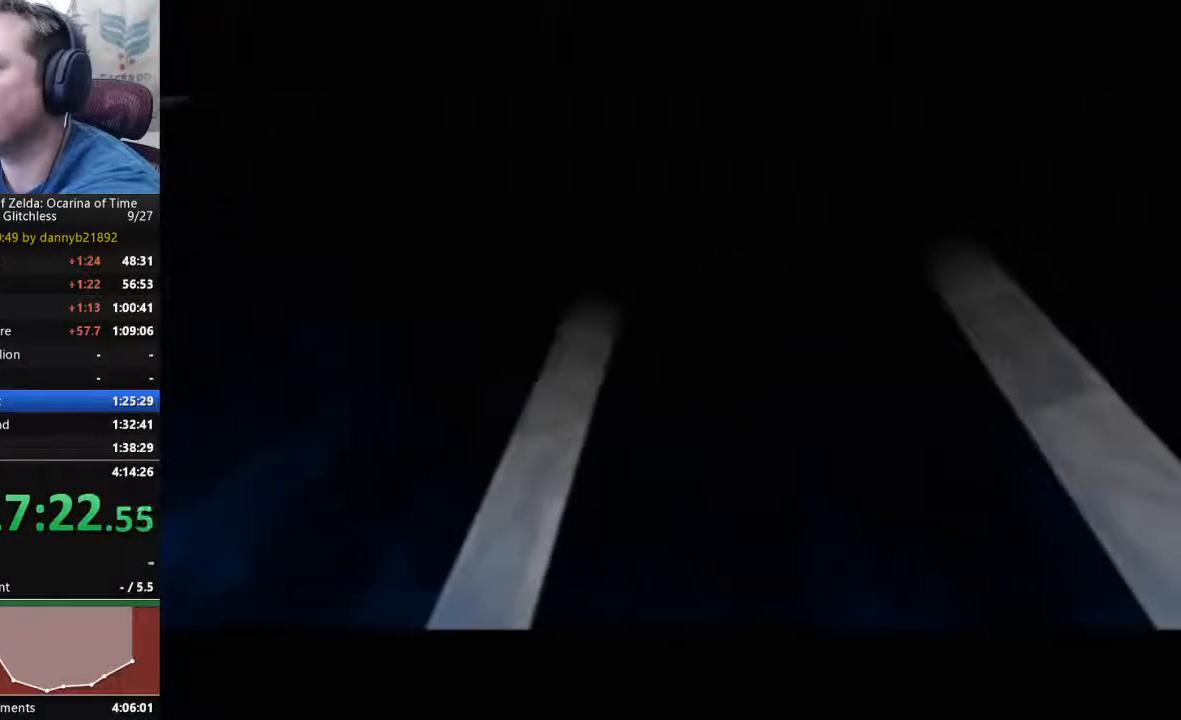
{"buttons": ["A"], "left_stick": "center", "events": [[133, "A", "up"], [133, "B", "up"], [233, "A", "down"], [233, "B", "down"], [333, "A", "up"], [333, "B", "up"], [433, "A", "down"], [433, "B", "down"], [500, "B", "up"]]}
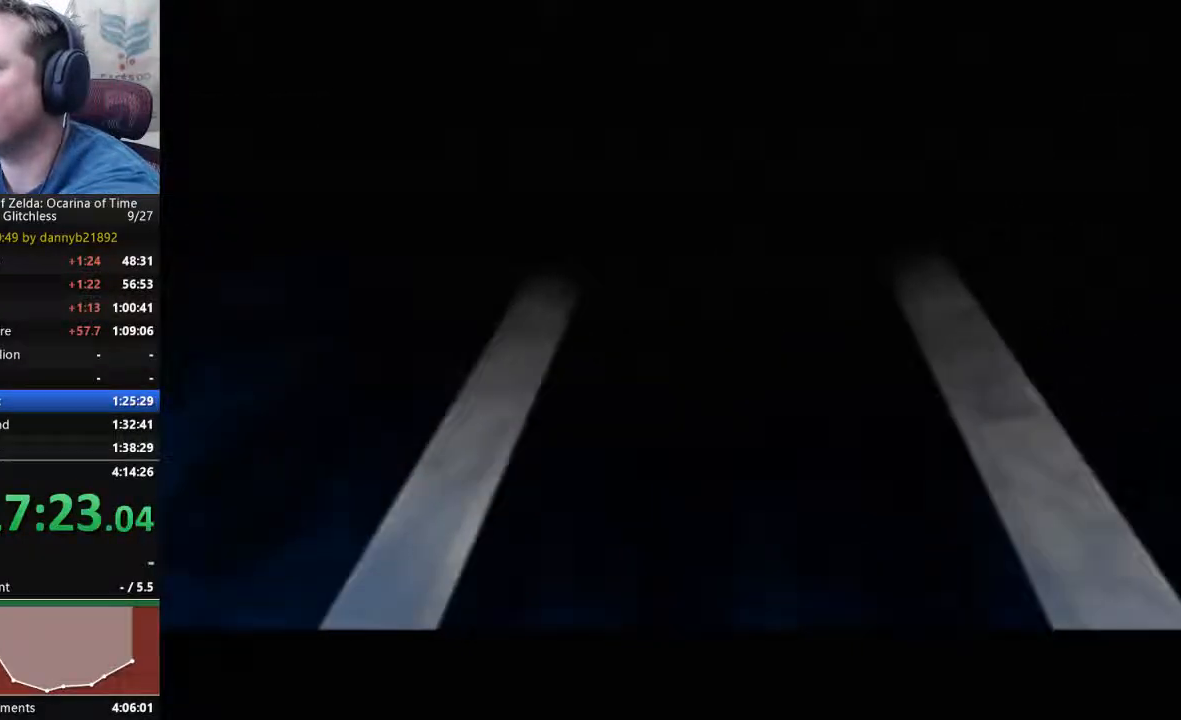
{"buttons": ["A"], "left_stick": "center", "events": [[33, "A", "up"], [100, "A", "down"], [133, "B", "down"], [233, "A", "up"], [233, "B", "up"], [333, "A", "down"], [333, "B", "down"], [433, "A", "up"], [433, "B", "up"], [500, "A", "down"]]}
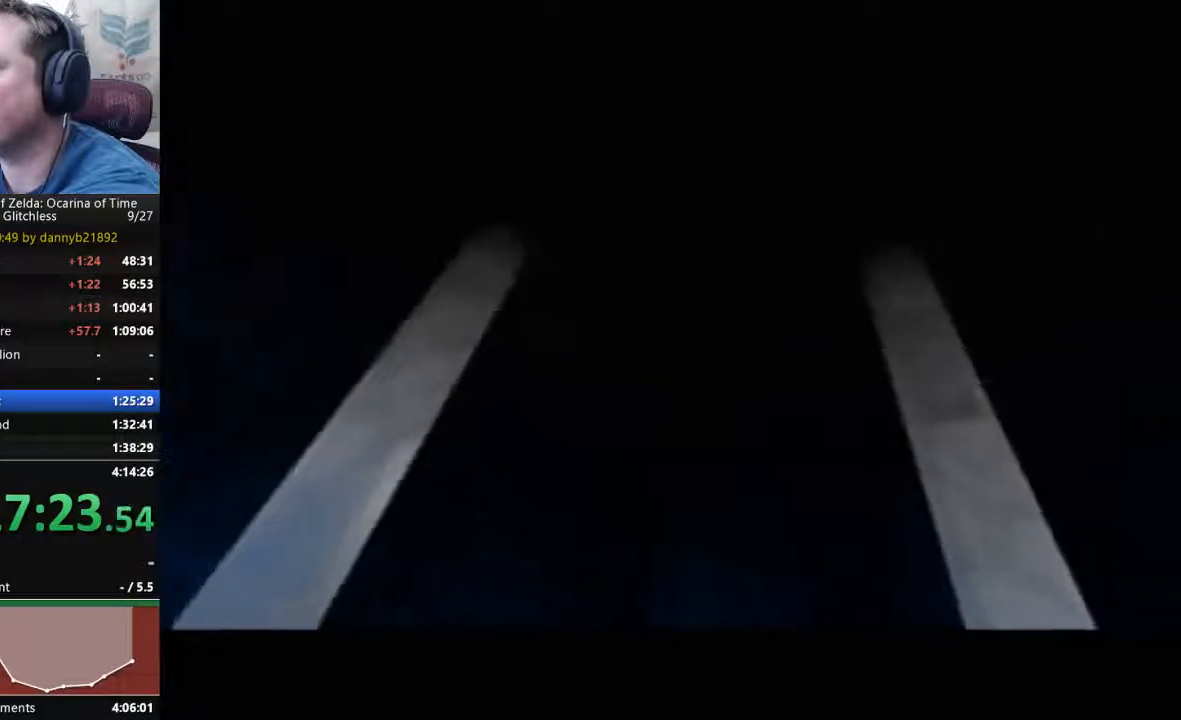
{"buttons": ["A", "B"], "left_stick": "center", "events": [[33, "B", "down"], [133, "B", "up"], [267, "B", "down"], [367, "B", "up"], [467, "B", "down"]]}
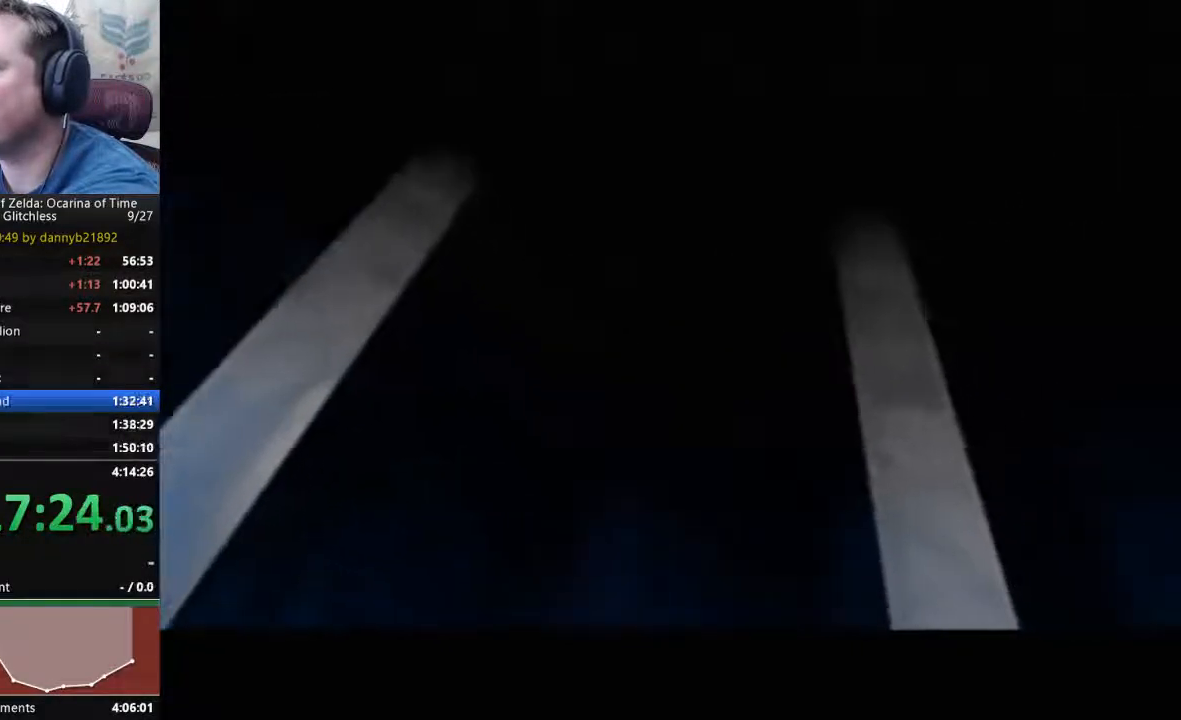
{"buttons": [], "left_stick": "center", "events": [[100, "A", "up"], [100, "B", "up"], [200, "A", "down"], [200, "B", "down"], [300, "A", "up"], [300, "B", "up"], [400, "A", "down"], [400, "B", "down"], [467, "B", "up"], [500, "A", "up"]]}
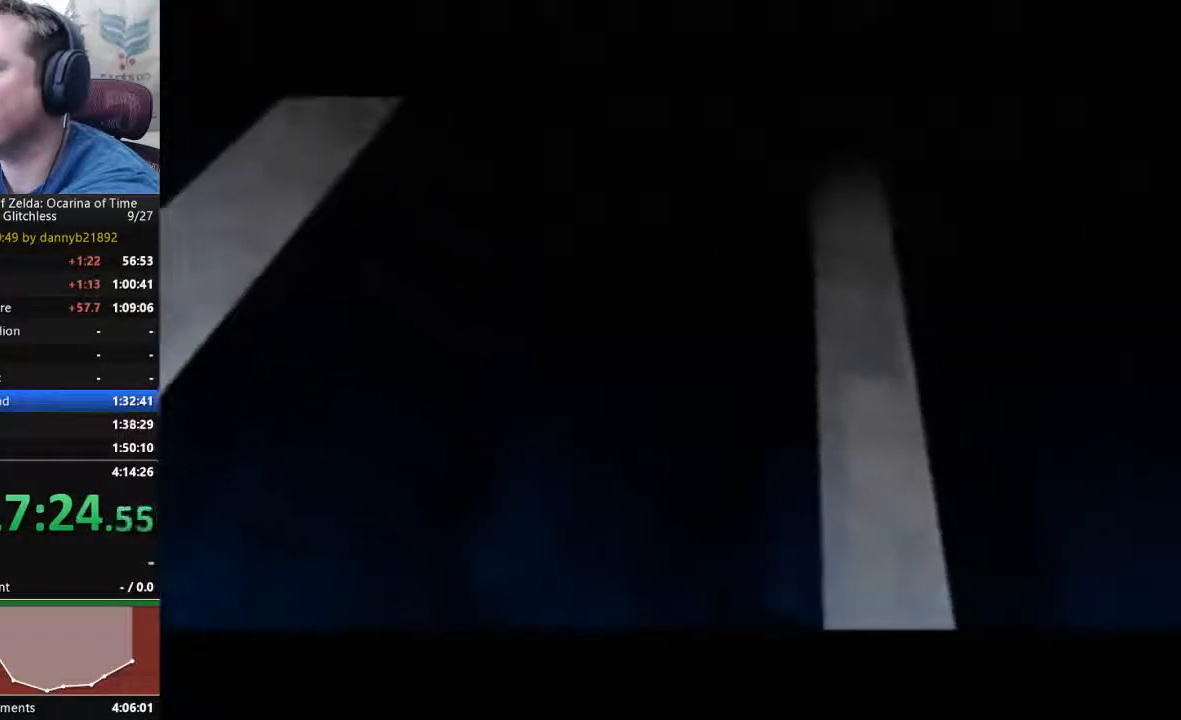
{"buttons": ["A", "B"], "left_stick": "center", "events": [[100, "A", "down"], [100, "B", "down"], [200, "A", "up"], [200, "B", "up"], [300, "A", "down"], [300, "B", "down"], [433, "A", "up"], [433, "B", "up"], [500, "A", "down"], [500, "B", "down"]]}
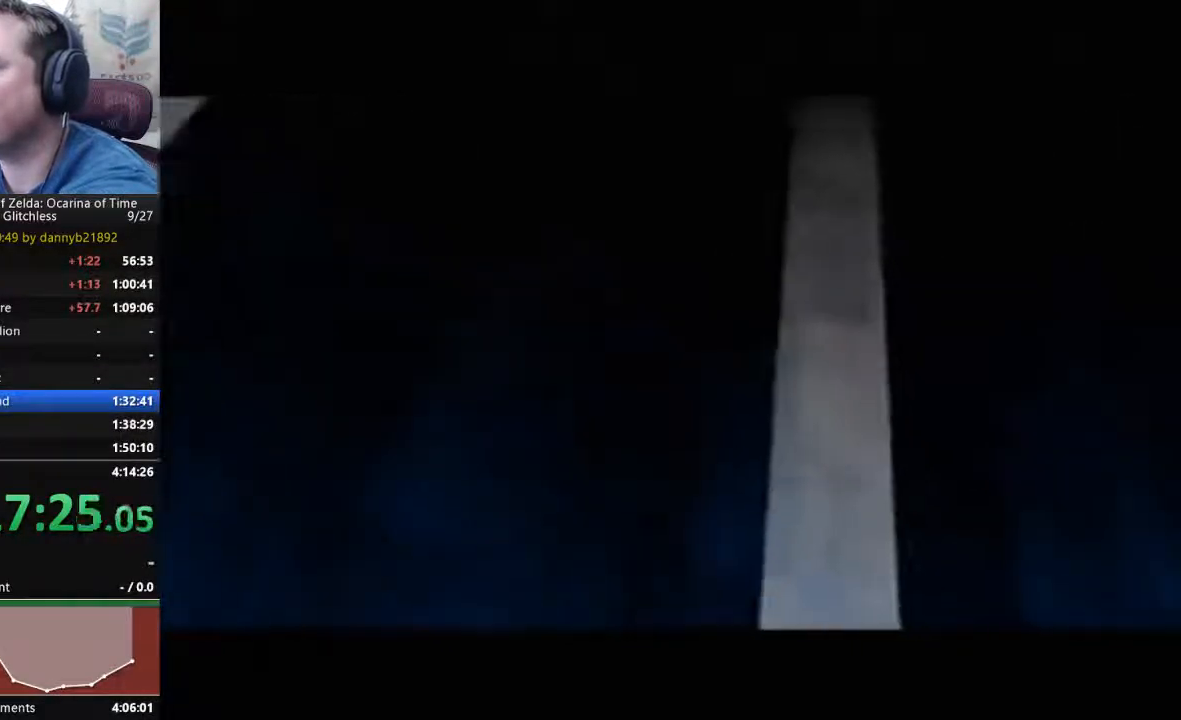
{"buttons": ["A", "B"], "left_stick": "center", "events": [[100, "A", "up"], [133, "B", "up"], [233, "A", "down"], [233, "B", "down"], [367, "A", "up"], [367, "B", "up"], [467, "A", "down"], [467, "B", "down"]]}
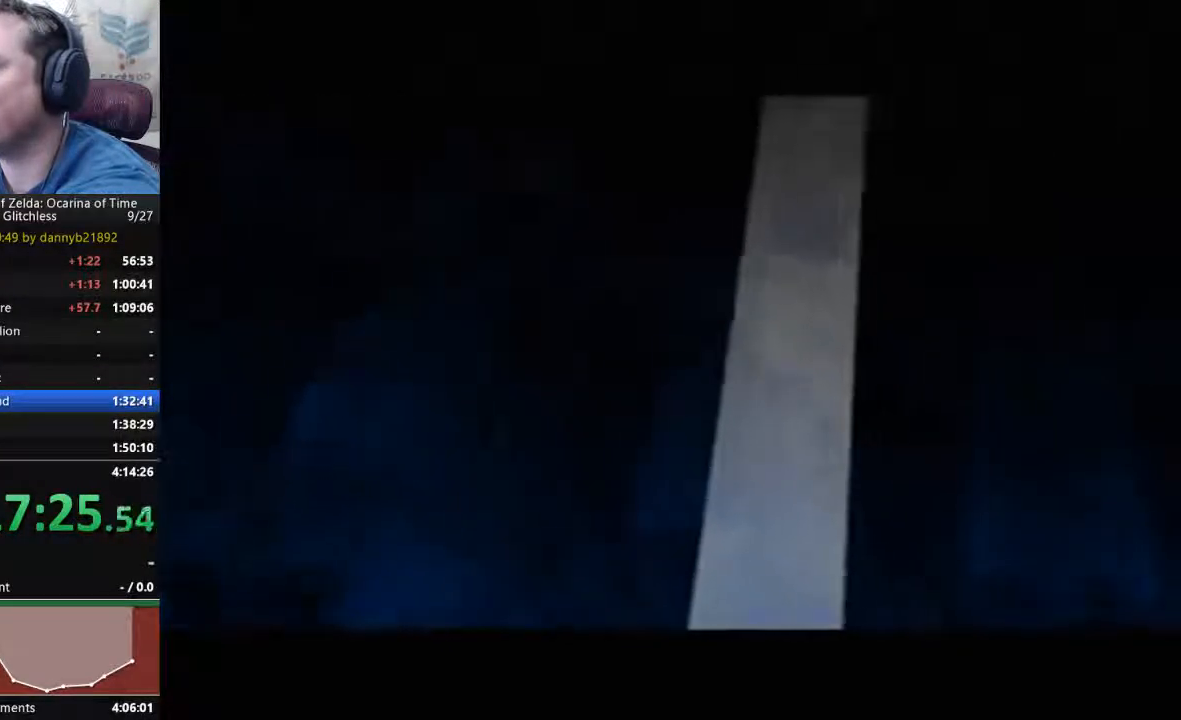
{"buttons": [], "left_stick": "center", "events": [[67, "A", "up"], [67, "B", "up"], [167, "A", "down"], [200, "B", "down"], [300, "A", "up"], [300, "B", "up"], [400, "B", "down"], [467, "B", "up"]]}
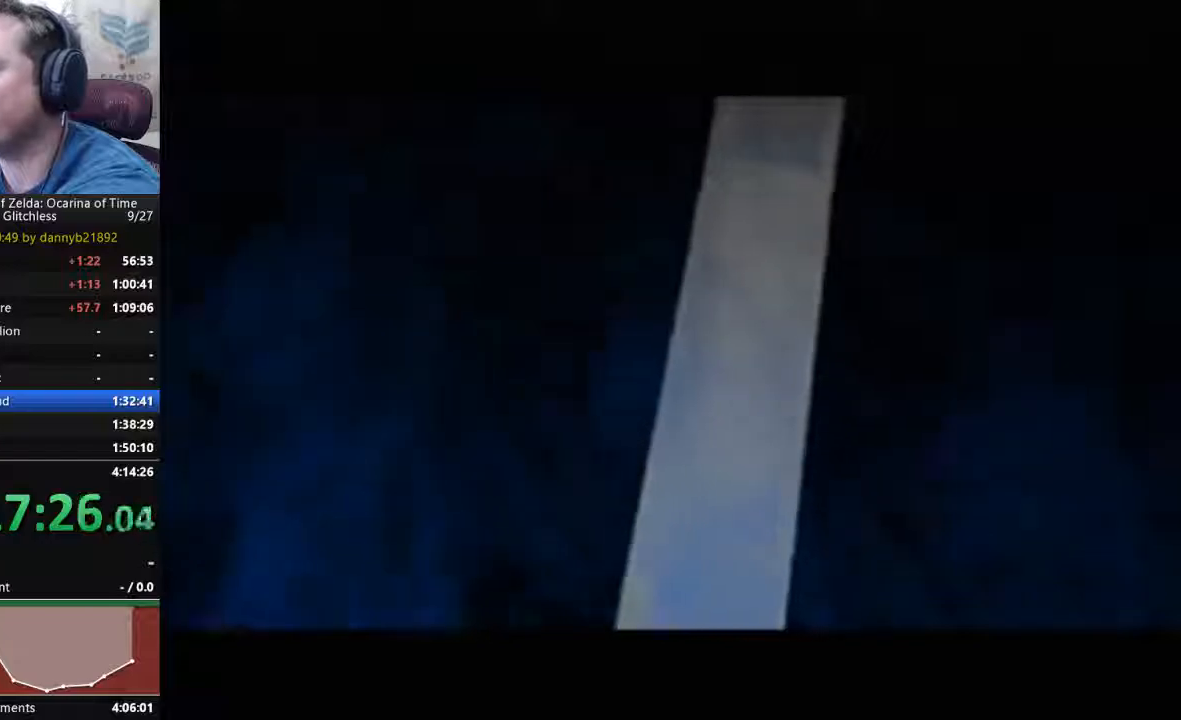
{"buttons": [], "left_stick": "center"}
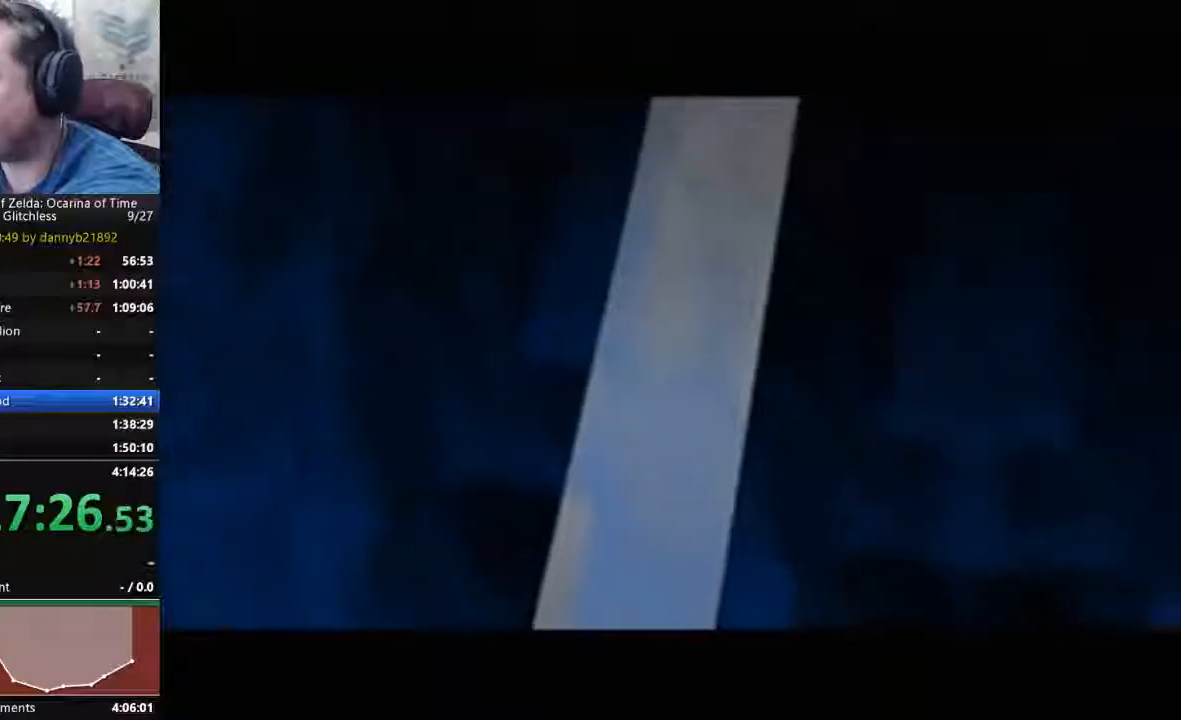
{"buttons": [], "left_stick": "center", "events": [[33, "A", "down"], [33, "B", "down"], [167, "A", "up"], [167, "B", "up"], [300, "A", "down"], [300, "B", "down"], [400, "A", "up"], [400, "B", "up"]]}
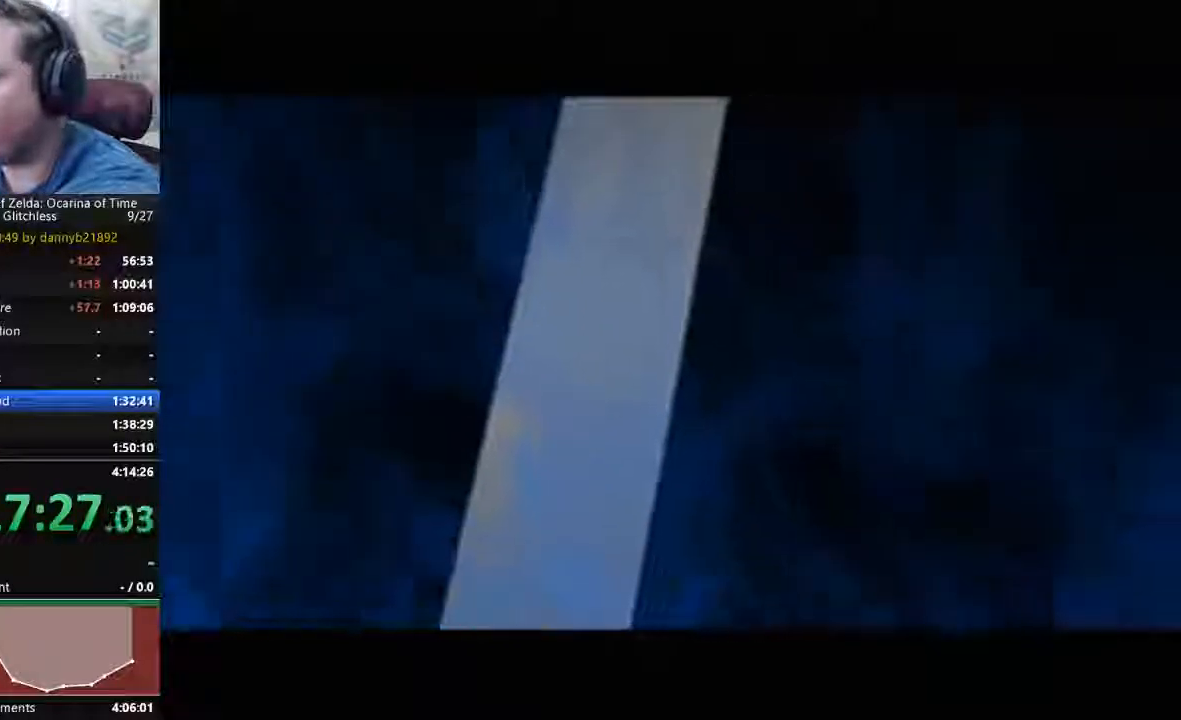
{"buttons": [], "left_stick": "center"}